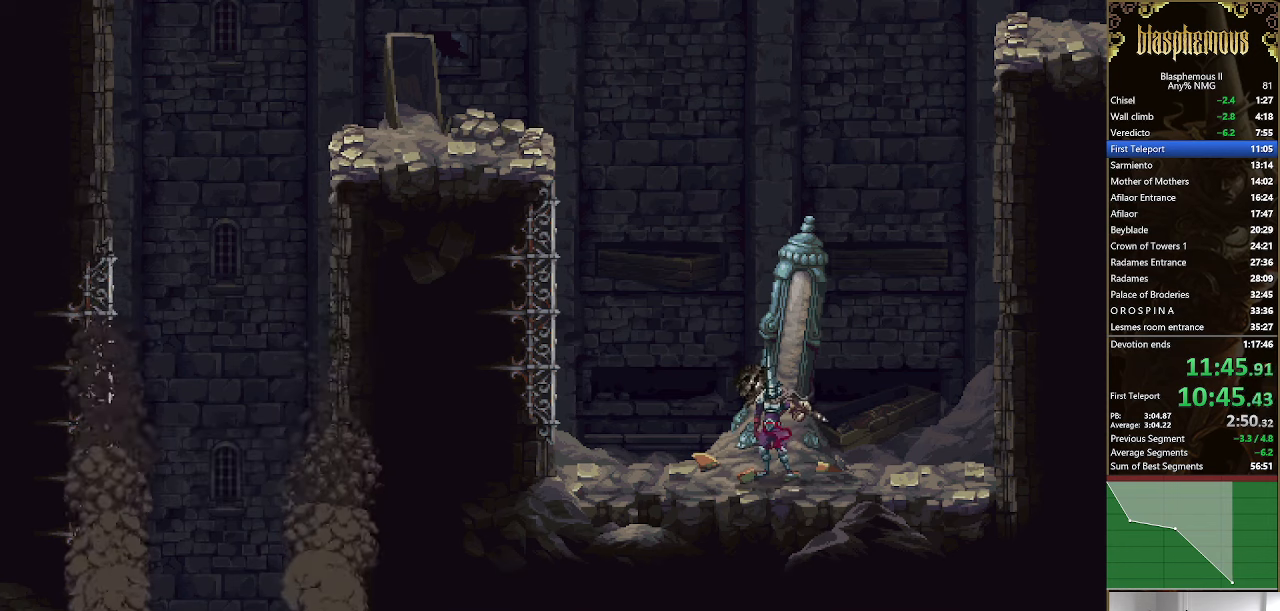
Gameplay with a controller (PlayStation layout); each line is a JSON object with the inputs held at the frame after it. "events" lists button and stick changes between this image and that frame as [ms after this image, input, new state], when the widget could be followed in between.
{"buttons": ["DPAD_LEFT"], "left_stick": "center", "right_stick": "center", "events": []}
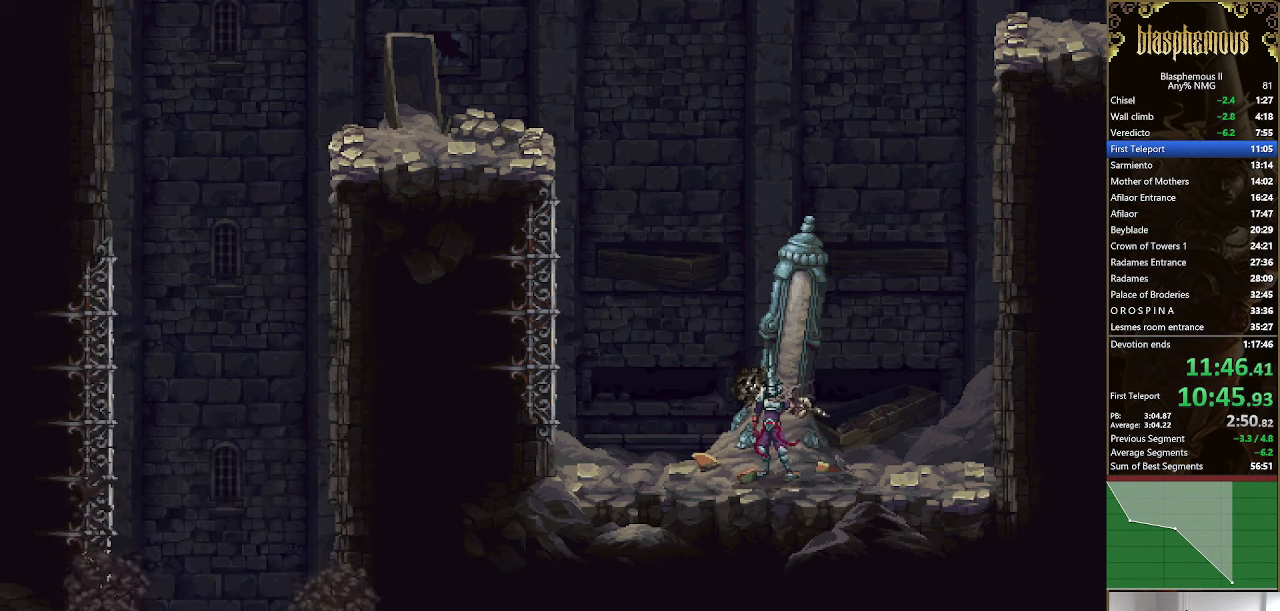
{"buttons": ["DPAD_LEFT"], "left_stick": "center", "right_stick": "center", "events": []}
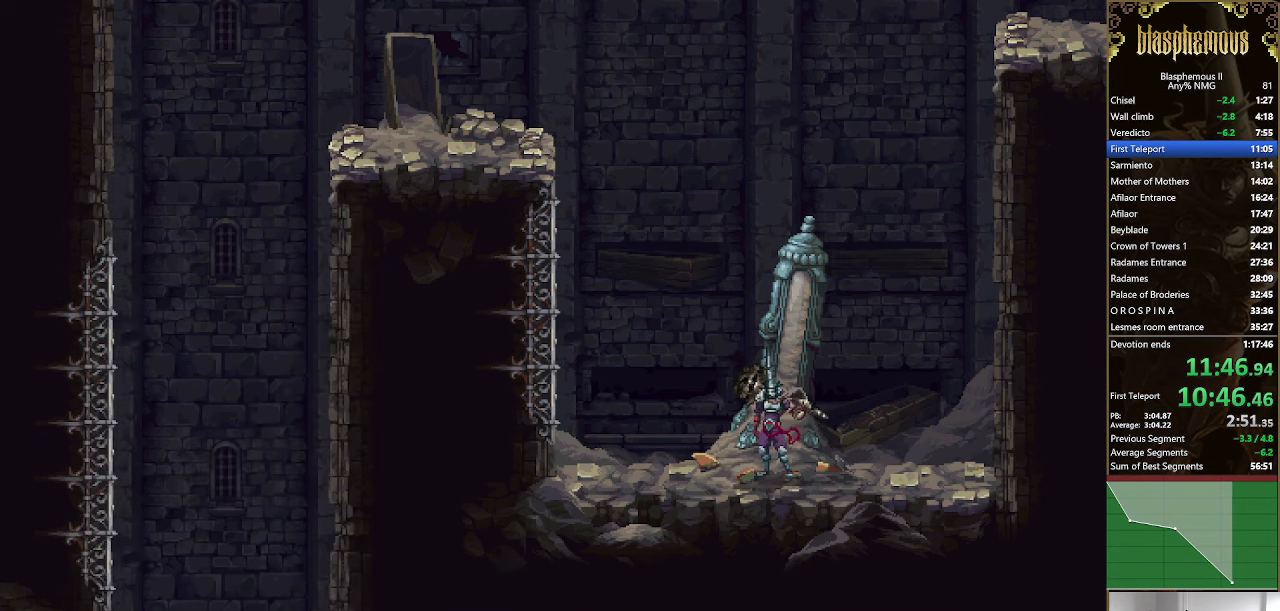
{"buttons": ["DPAD_LEFT"], "left_stick": "center", "right_stick": "center", "events": []}
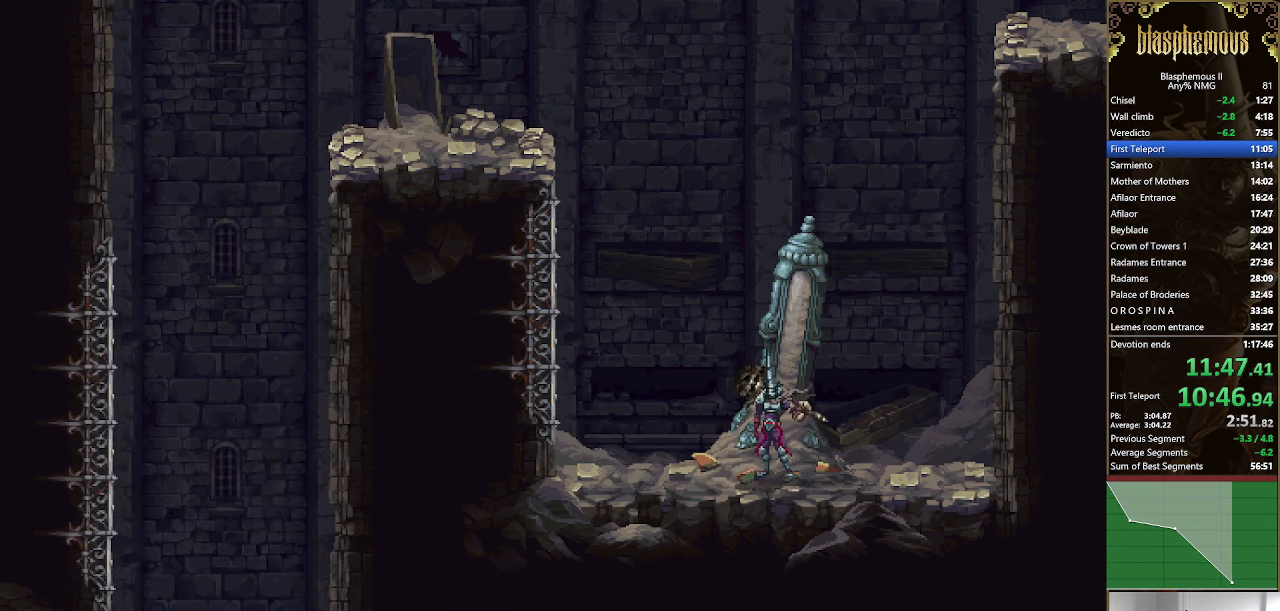
{"buttons": ["DPAD_LEFT"], "left_stick": "center", "right_stick": "center", "events": []}
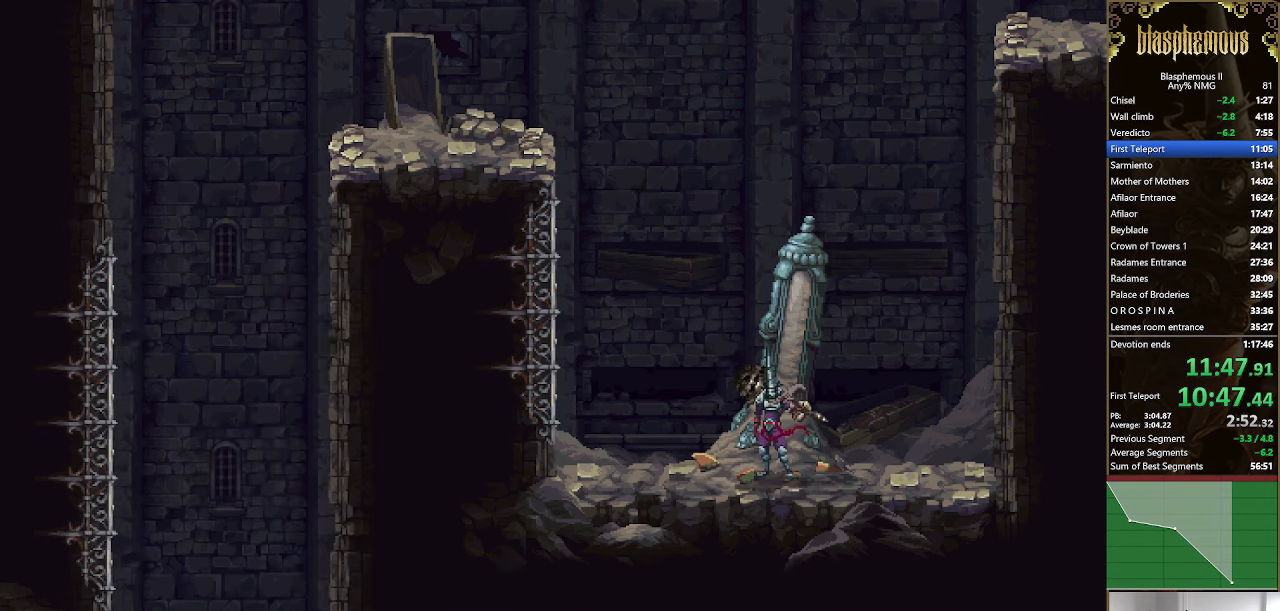
{"buttons": ["DPAD_LEFT"], "left_stick": "center", "right_stick": "center", "events": []}
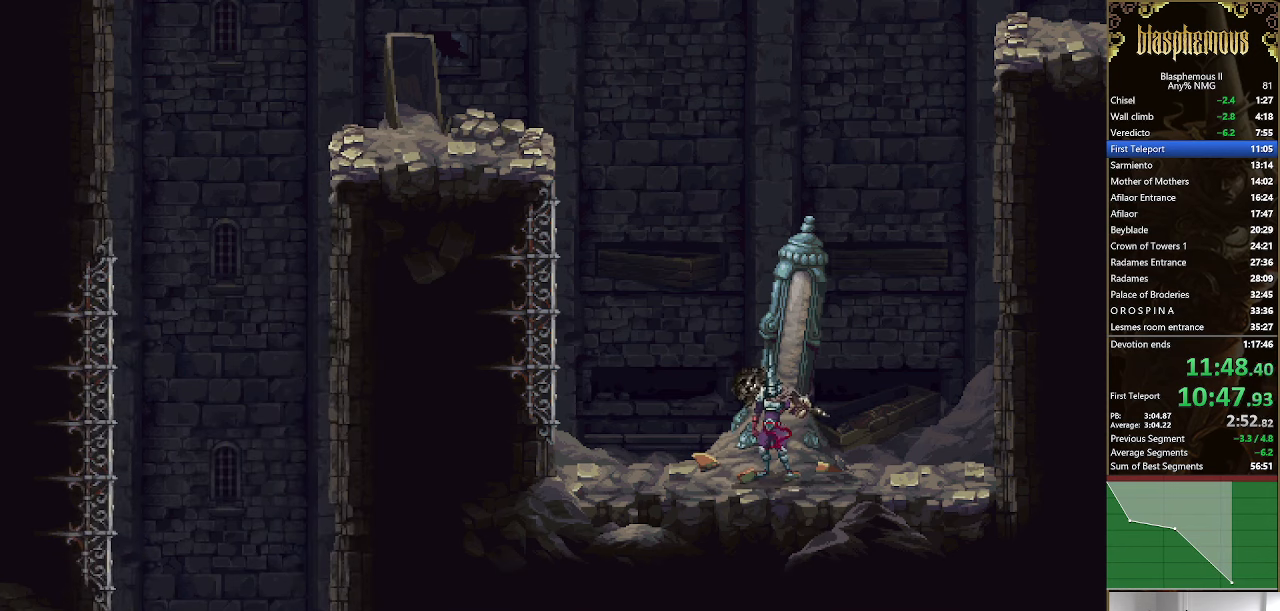
{"buttons": ["DPAD_LEFT"], "left_stick": "center", "right_stick": "center", "events": []}
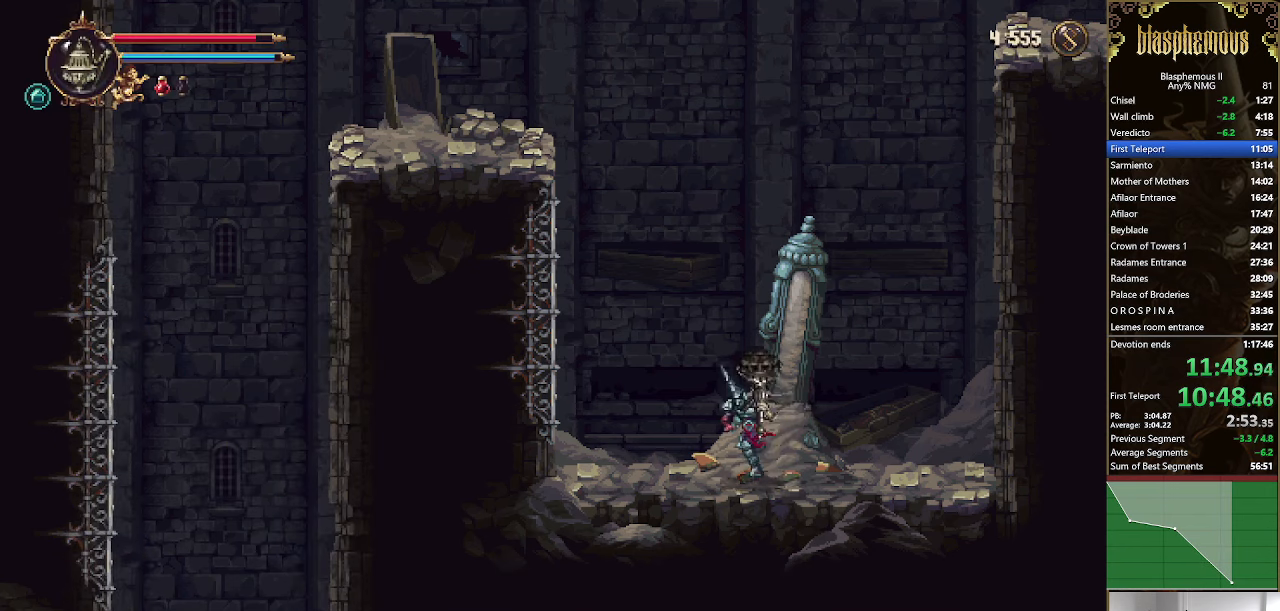
{"buttons": ["DPAD_LEFT"], "left_stick": "center", "right_stick": "center", "events": [[167, "CROSS", "down"], [500, "CROSS", "up"]]}
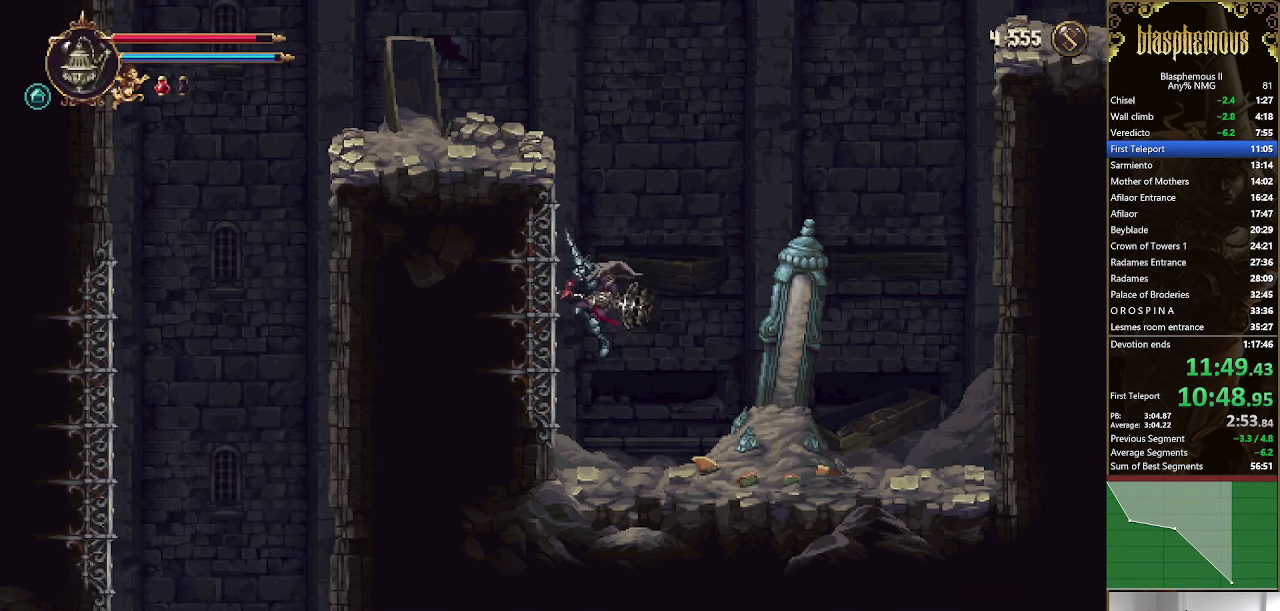
{"buttons": ["DPAD_LEFT"], "left_stick": "center", "right_stick": "center", "events": [[134, "CROSS", "down"], [300, "CROSS", "up"]]}
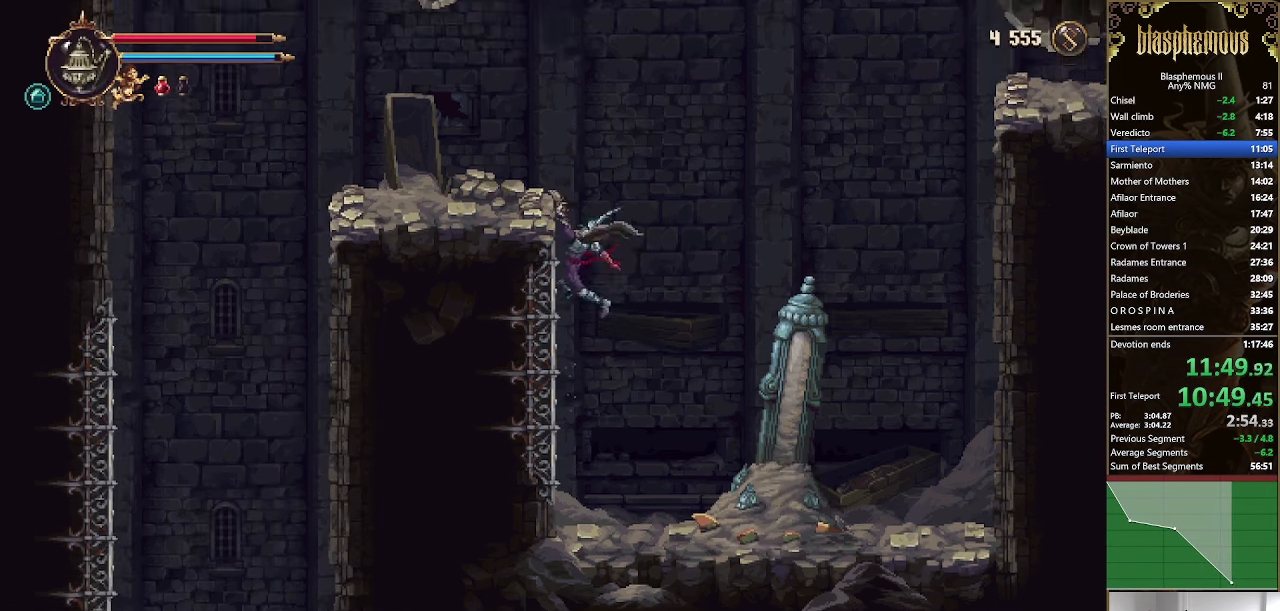
{"buttons": ["R2", "DPAD_LEFT"], "left_stick": "center", "right_stick": "center", "events": [[100, "L1", "down"], [200, "L1", "up"], [467, "R2", "down"]]}
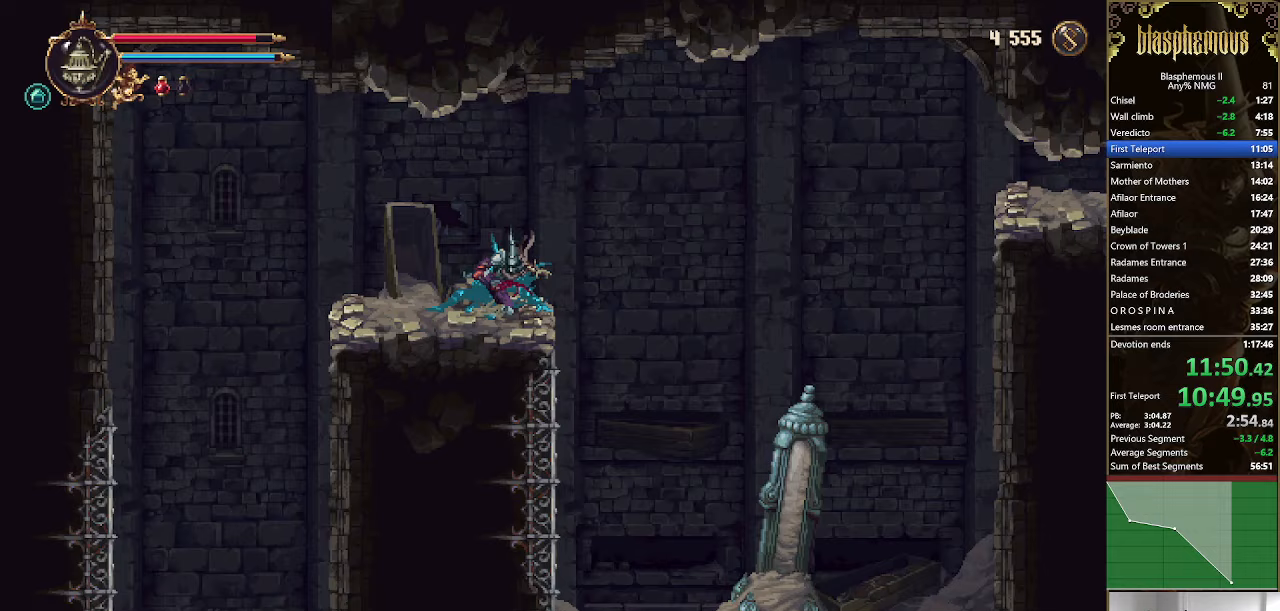
{"buttons": ["DPAD_LEFT"], "left_stick": "center", "right_stick": "center", "events": [[133, "R2", "up"]]}
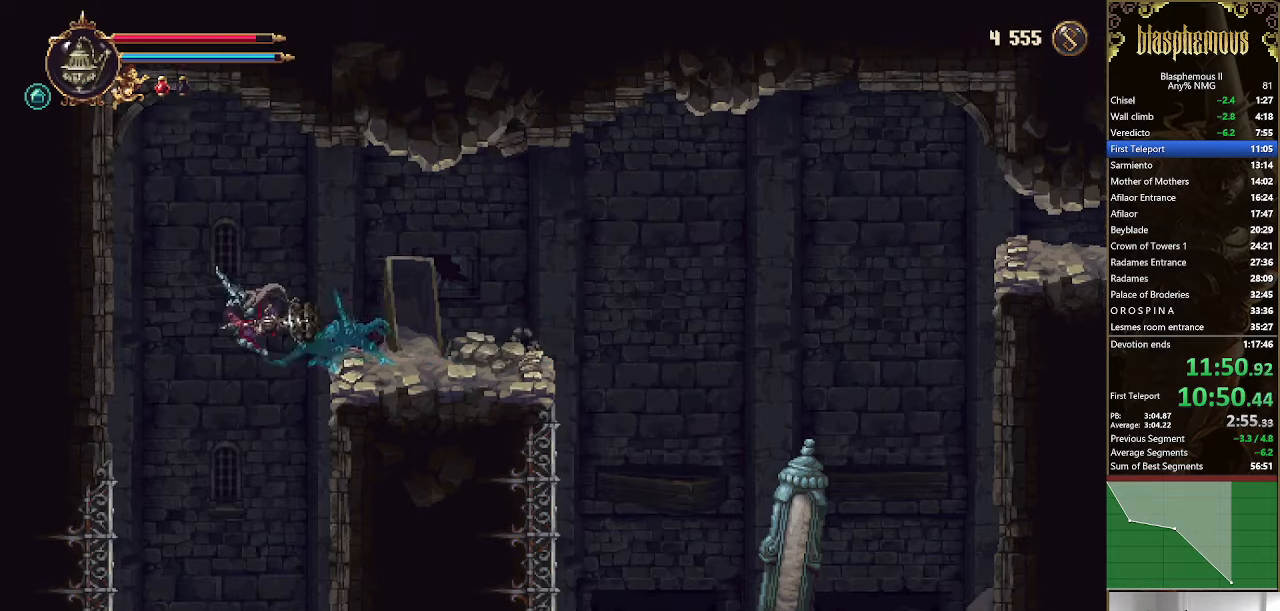
{"buttons": [], "left_stick": "center", "right_stick": "center", "events": [[200, "DPAD_LEFT", "up"]]}
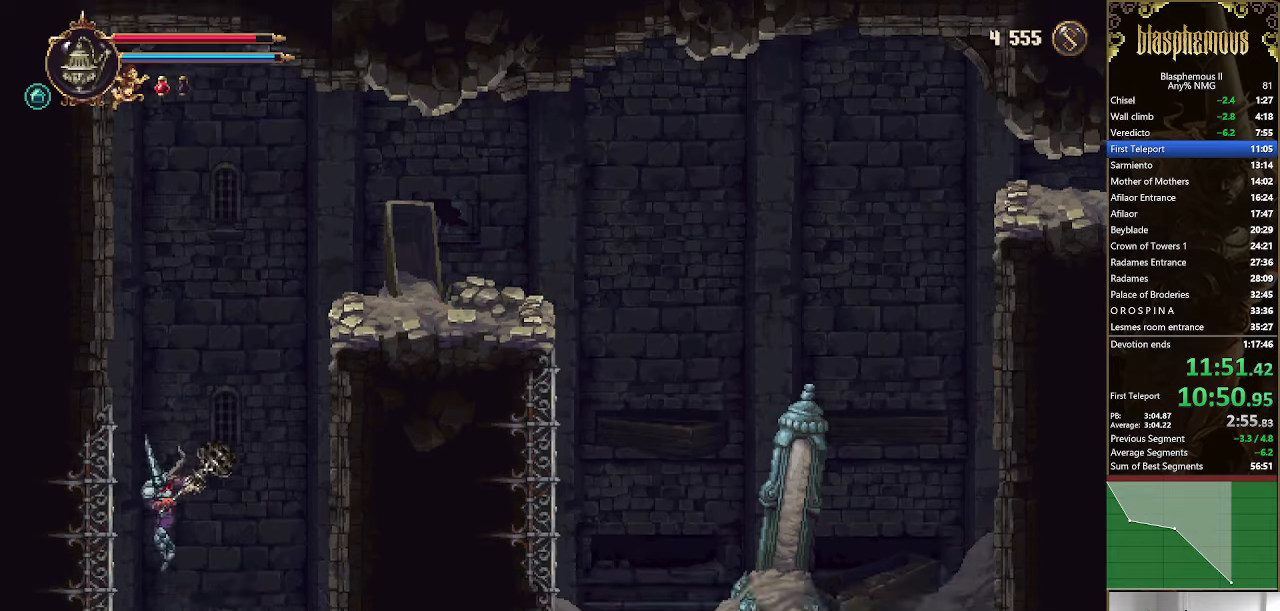
{"buttons": ["L1", "R2", "DPAD_LEFT"], "left_stick": "center", "right_stick": "center", "events": [[233, "DPAD_LEFT", "down"], [400, "R2", "down"], [467, "L1", "down"]]}
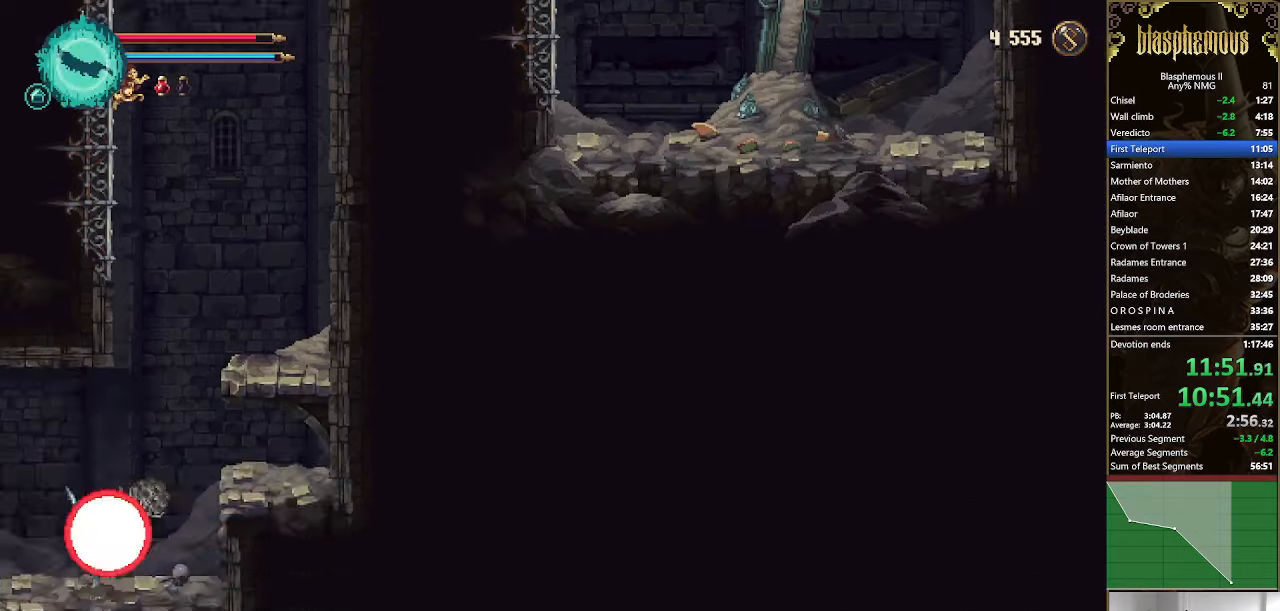
{"buttons": ["DPAD_LEFT"], "left_stick": "center", "right_stick": "center", "events": [[33, "L1", "up"], [33, "R2", "up"], [100, "R2", "down"], [233, "R2", "up"], [300, "R2", "down"], [500, "R2", "up"]]}
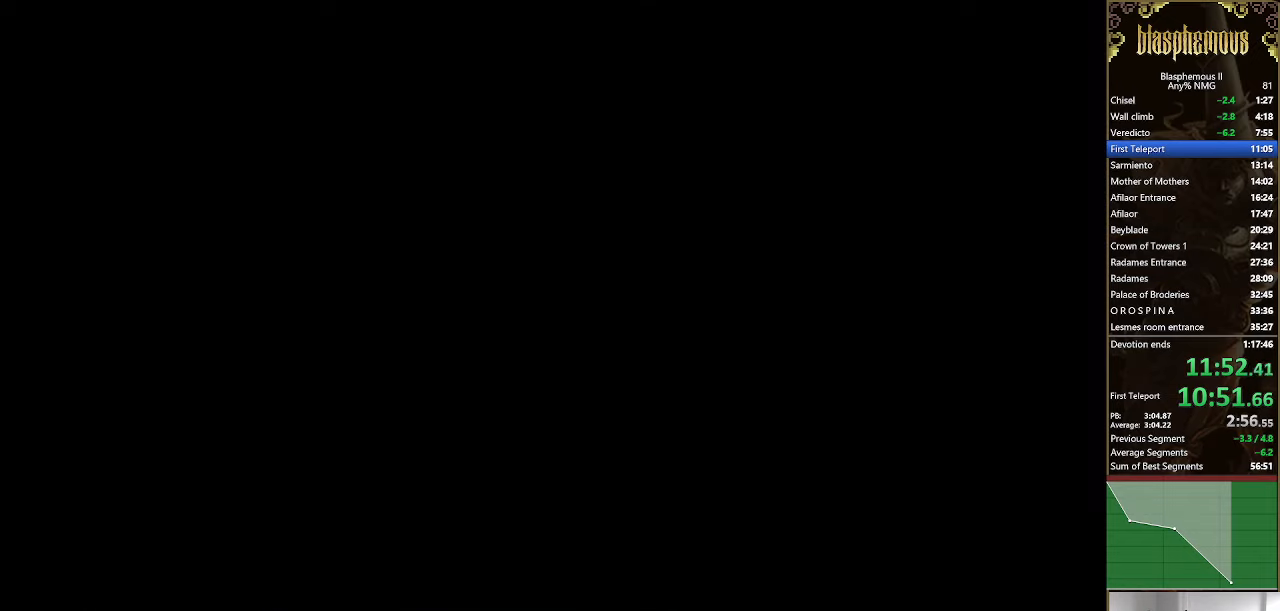
{"buttons": ["DPAD_LEFT"], "left_stick": "center", "right_stick": "center", "events": []}
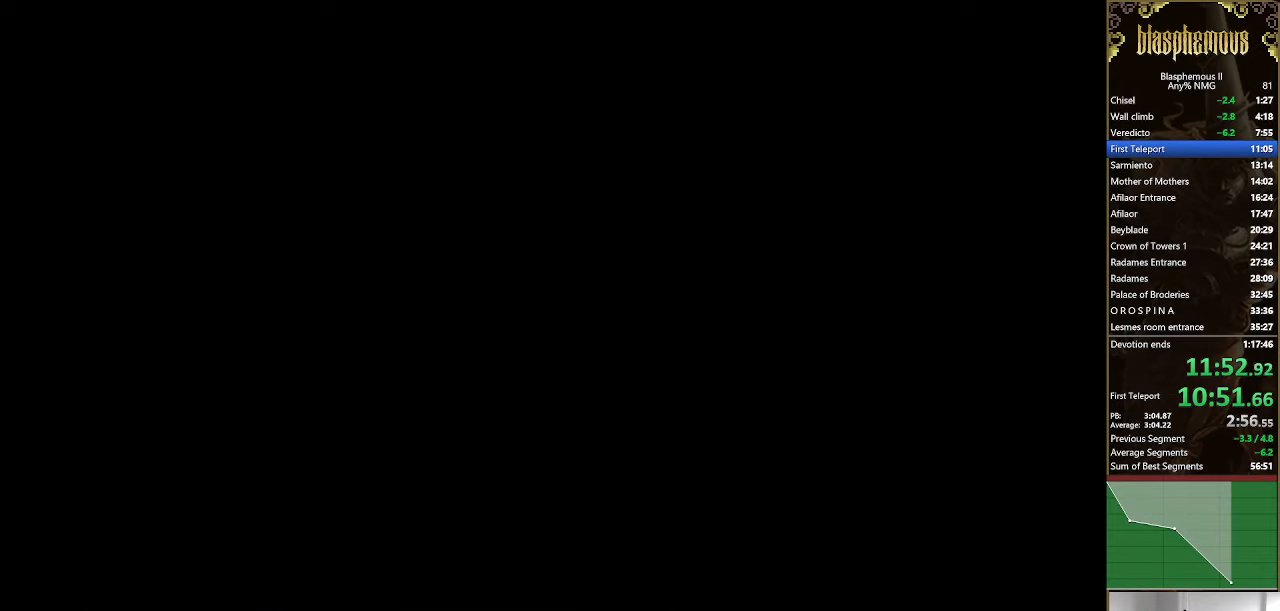
{"buttons": ["DPAD_LEFT"], "left_stick": "center", "right_stick": "center", "events": []}
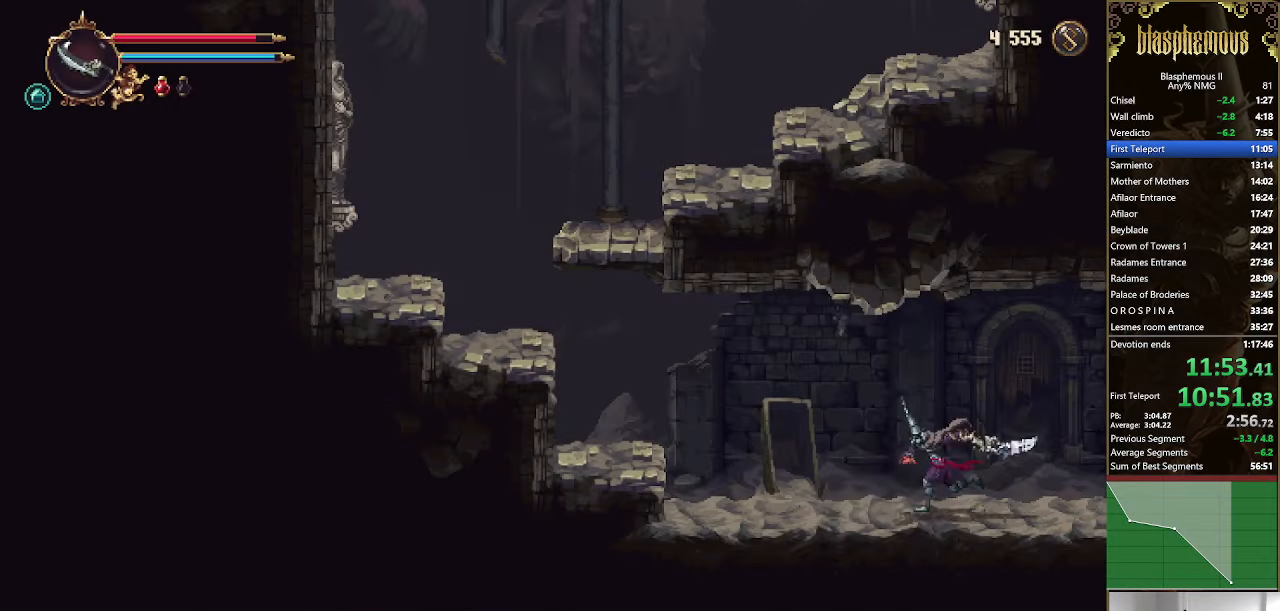
{"buttons": ["DPAD_LEFT"], "left_stick": "center", "right_stick": "center", "events": [[100, "R2", "down"], [233, "R2", "up"], [400, "CROSS", "down"], [467, "CROSS", "up"]]}
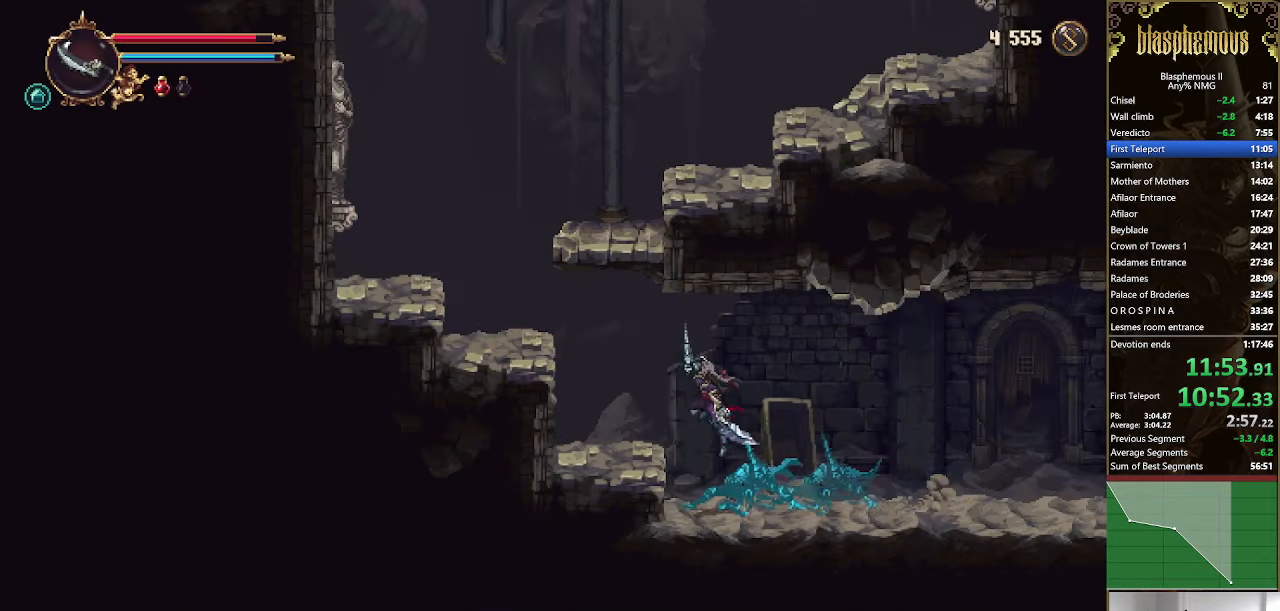
{"buttons": ["DPAD_LEFT"], "left_stick": "center", "right_stick": "center", "events": [[400, "CROSS", "down"], [500, "CROSS", "up"]]}
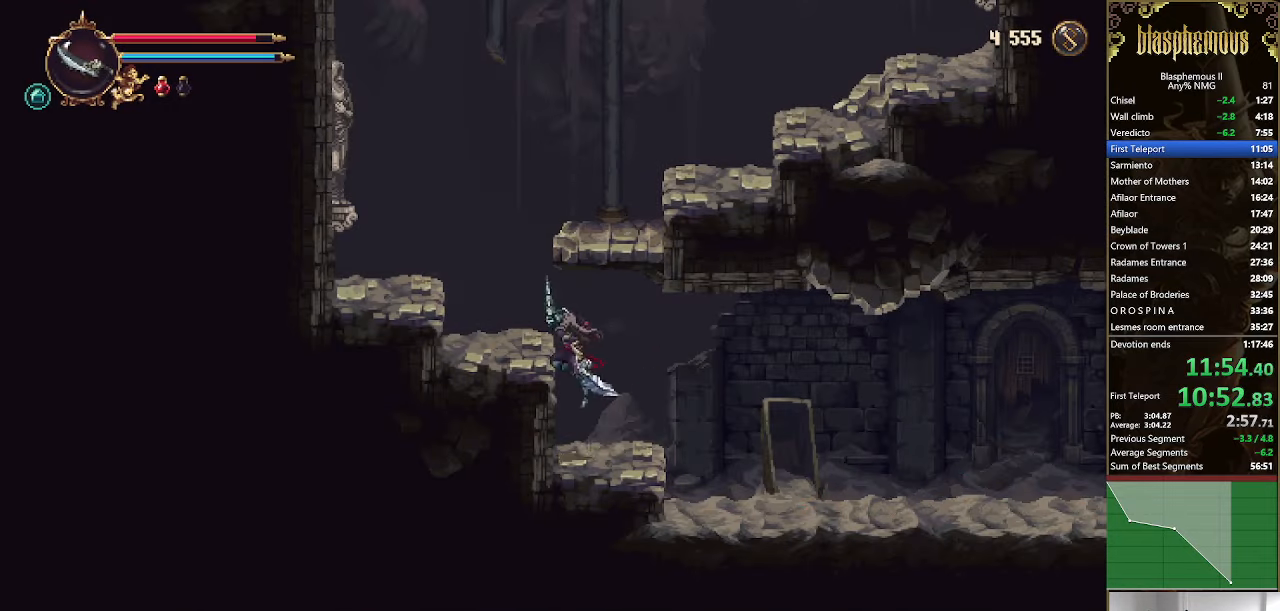
{"buttons": ["DPAD_RIGHT"], "left_stick": "center", "right_stick": "center", "events": [[233, "DPAD_LEFT", "up"], [267, "CROSS", "down"], [300, "DPAD_RIGHT", "down"], [367, "CROSS", "up"]]}
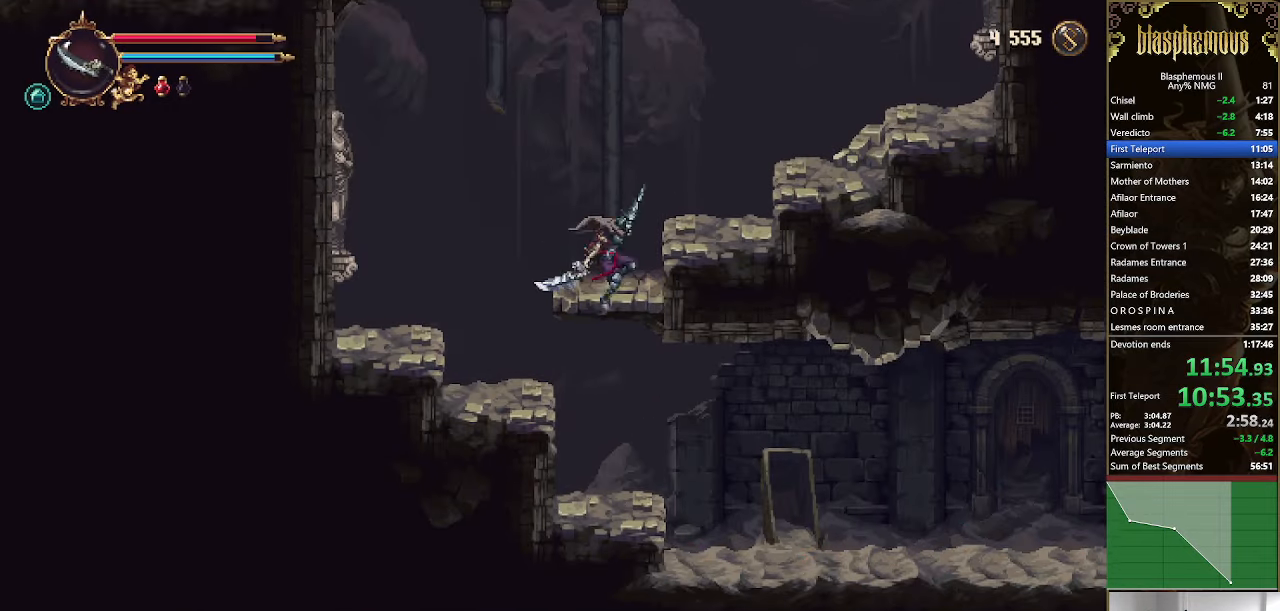
{"buttons": ["DPAD_RIGHT"], "left_stick": "center", "right_stick": "center", "events": [[100, "CROSS", "down"], [200, "CROSS", "up"]]}
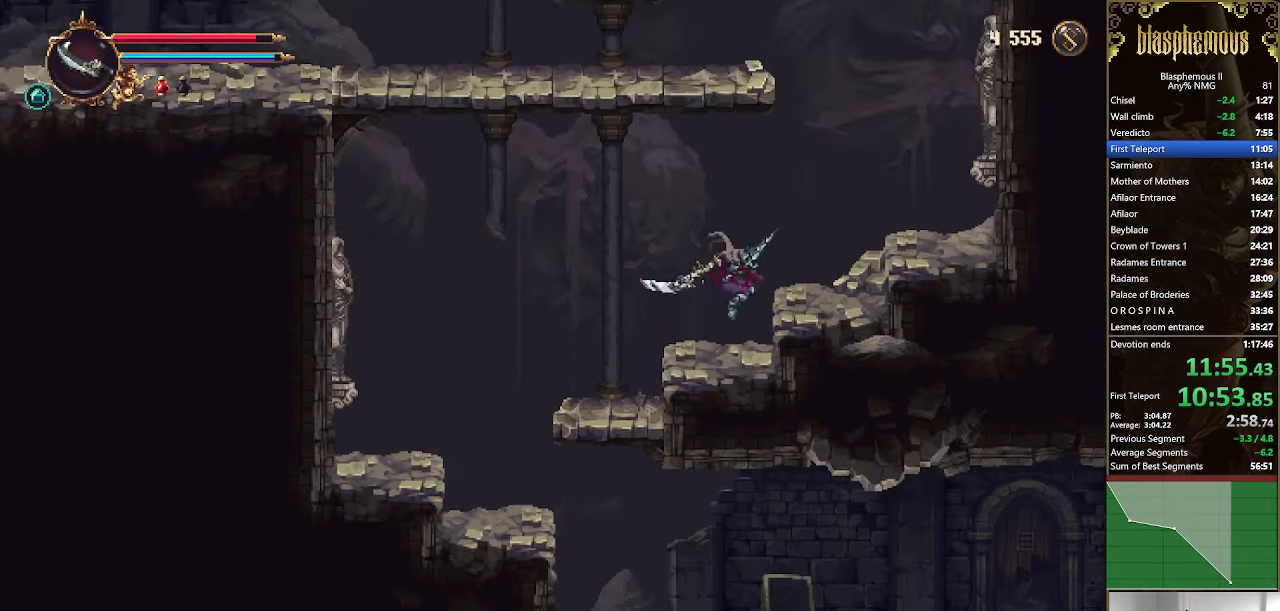
{"buttons": [], "left_stick": "center", "right_stick": "center", "events": [[33, "CROSS", "down"], [100, "CROSS", "up"], [366, "DPAD_RIGHT", "up"]]}
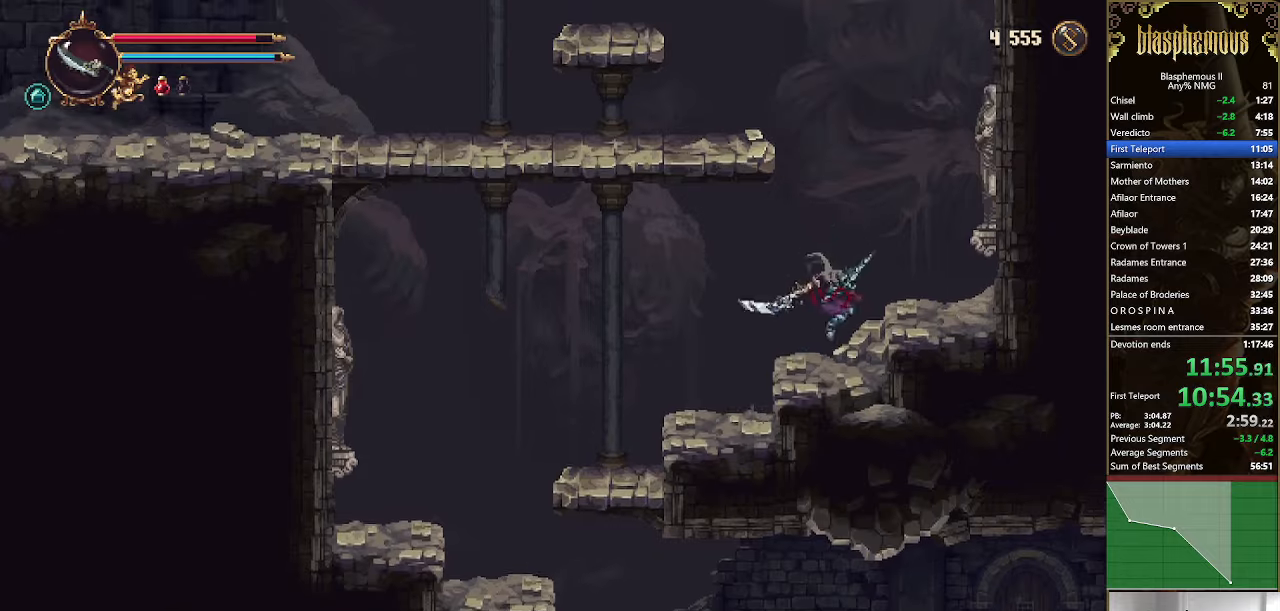
{"buttons": ["R2", "DPAD_LEFT"], "left_stick": "center", "right_stick": "center", "events": [[33, "CROSS", "down"], [200, "DPAD_LEFT", "down"], [266, "CROSS", "up"], [300, "L1", "down"], [400, "L1", "up"], [500, "R2", "down"]]}
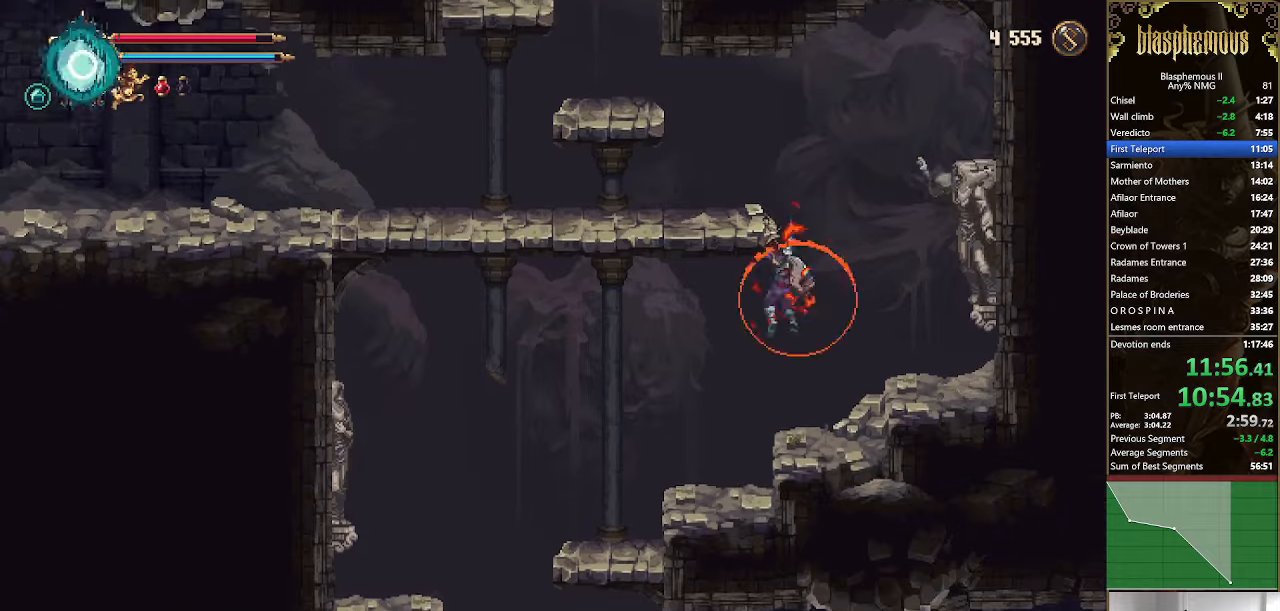
{"buttons": ["R2", "DPAD_LEFT"], "left_stick": "center", "right_stick": "center", "events": [[100, "R2", "up"], [200, "R2", "down"], [366, "R2", "up"], [433, "R2", "down"]]}
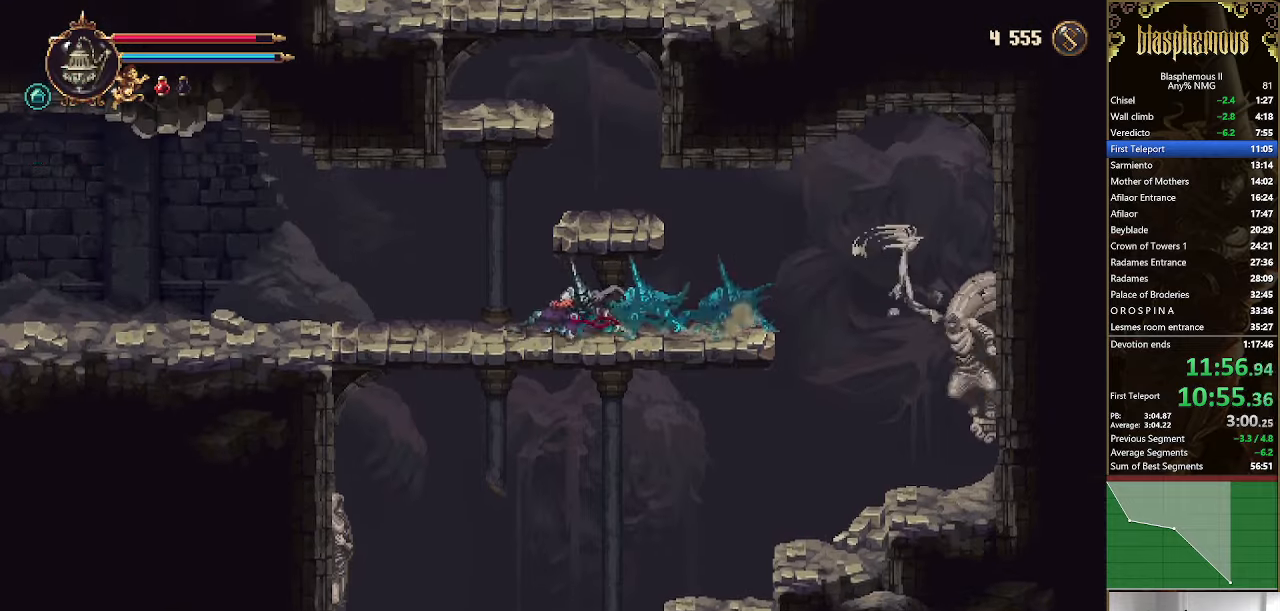
{"buttons": ["R2", "DPAD_LEFT"], "left_stick": "center", "right_stick": "center", "events": [[100, "R2", "up"], [500, "R2", "down"]]}
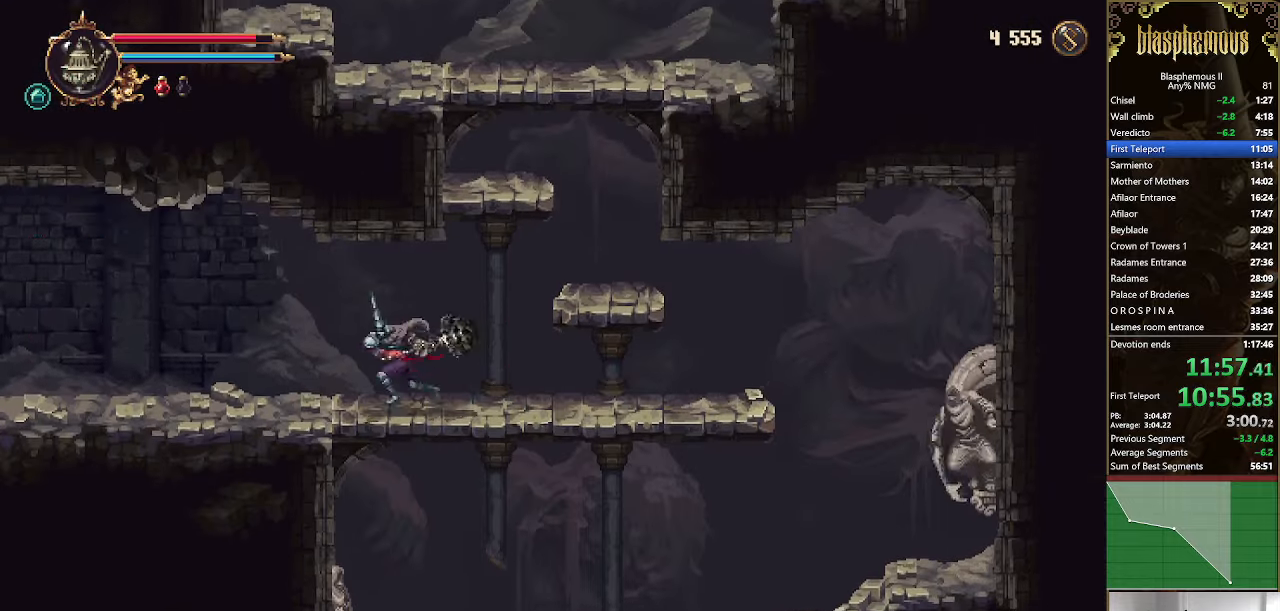
{"buttons": ["DPAD_LEFT"], "left_stick": "center", "right_stick": "center", "events": [[100, "R2", "up"], [166, "R2", "down"], [366, "R2", "up"]]}
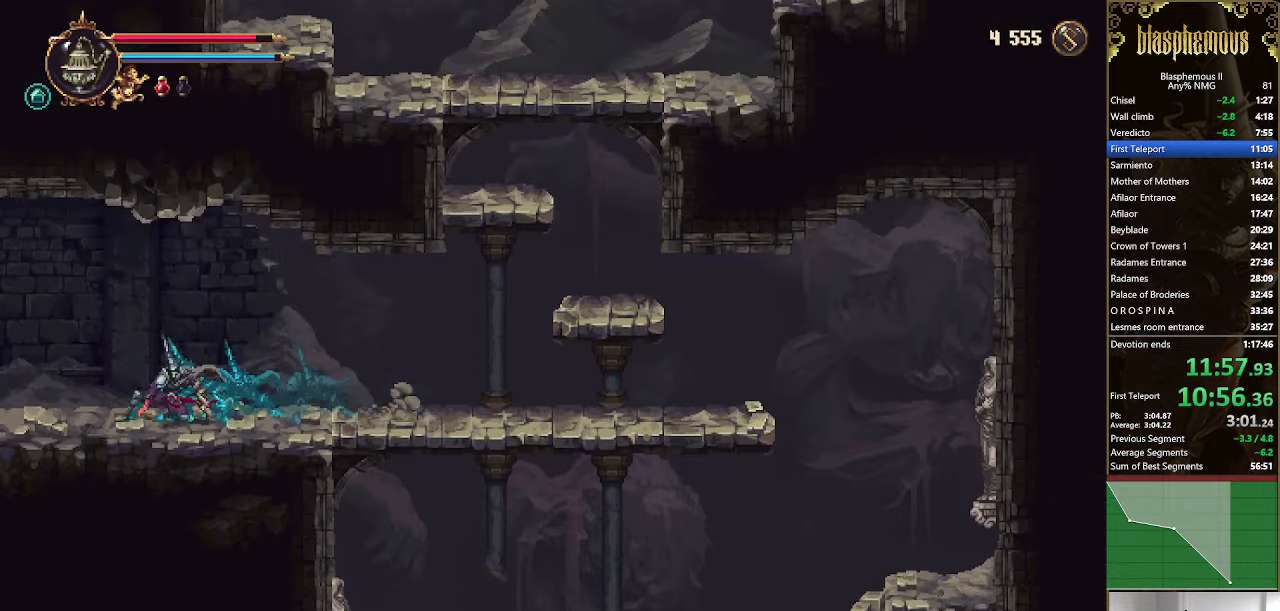
{"buttons": ["R2", "DPAD_LEFT"], "left_stick": "center", "right_stick": "center", "events": [[433, "R2", "down"]]}
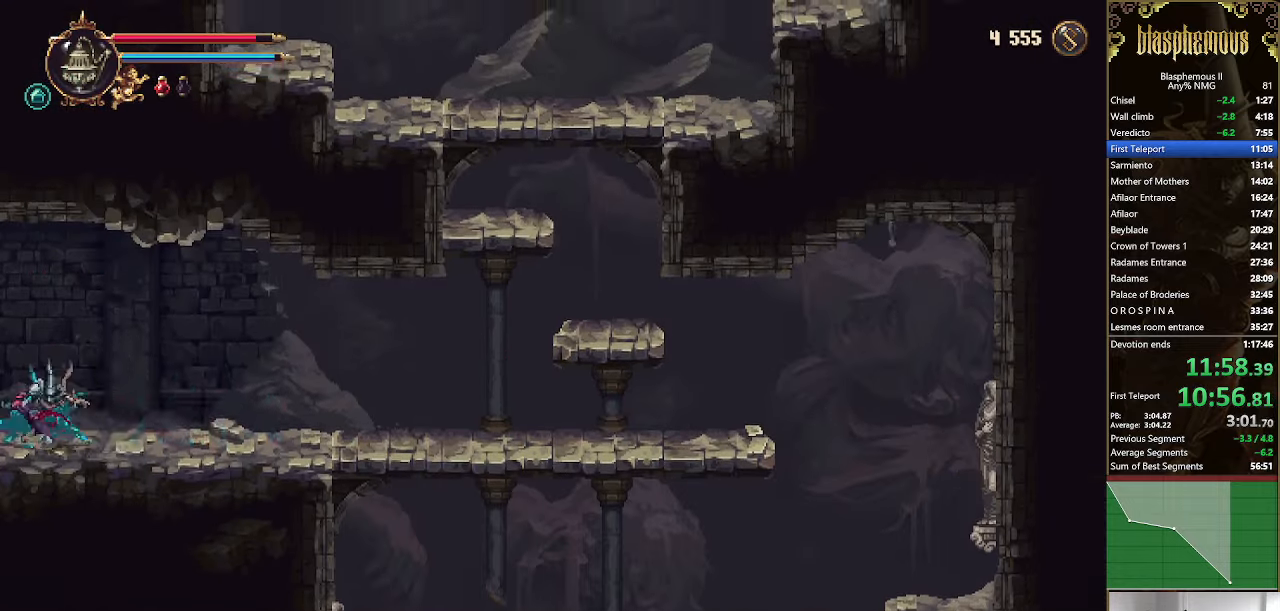
{"buttons": ["DPAD_LEFT"], "left_stick": "center", "right_stick": "center", "events": [[33, "R2", "up"], [133, "R2", "down"], [266, "R2", "up"], [333, "R2", "down"], [500, "R2", "up"]]}
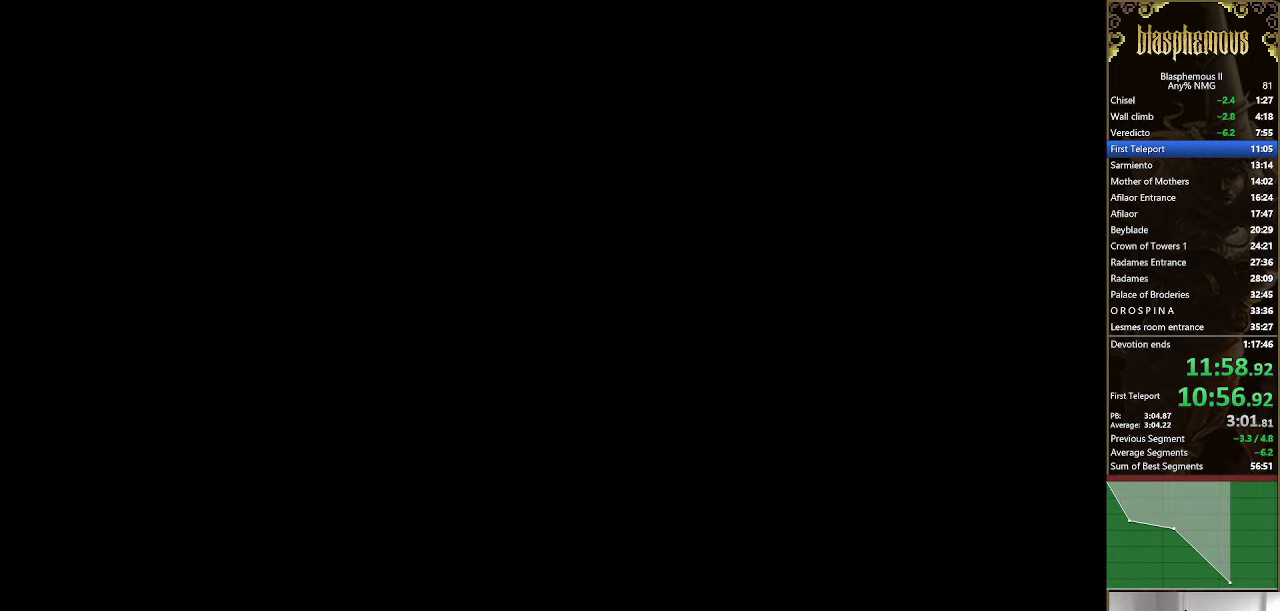
{"buttons": ["DPAD_LEFT"], "left_stick": "center", "right_stick": "center", "events": []}
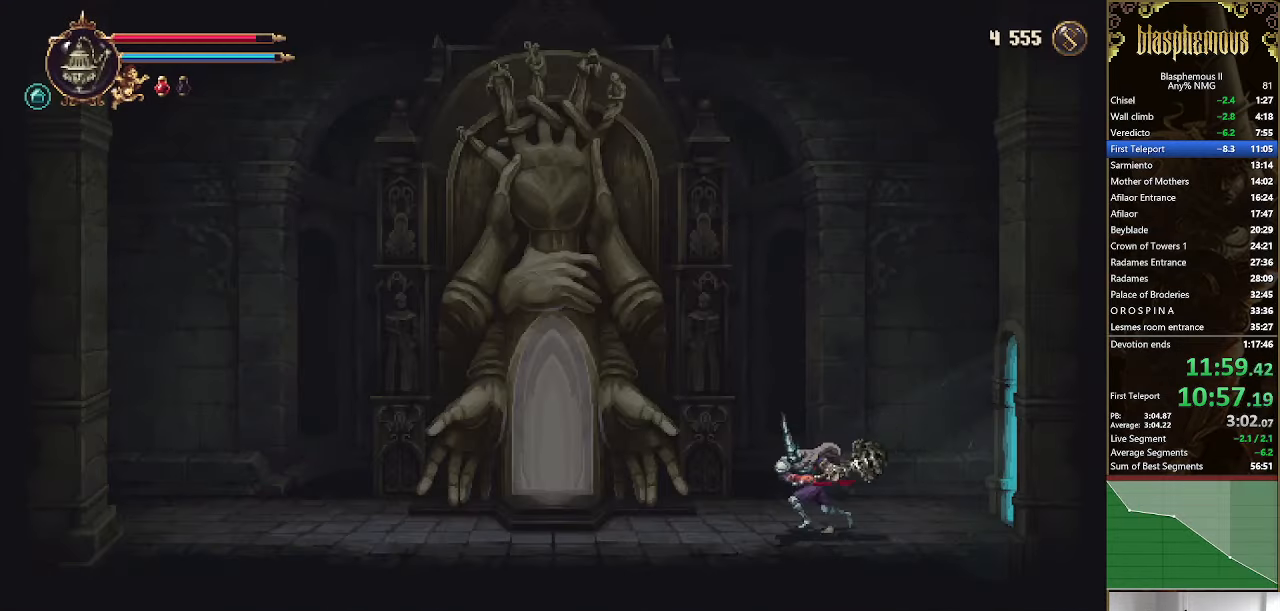
{"buttons": ["DPAD_LEFT"], "left_stick": "center", "right_stick": "center", "events": []}
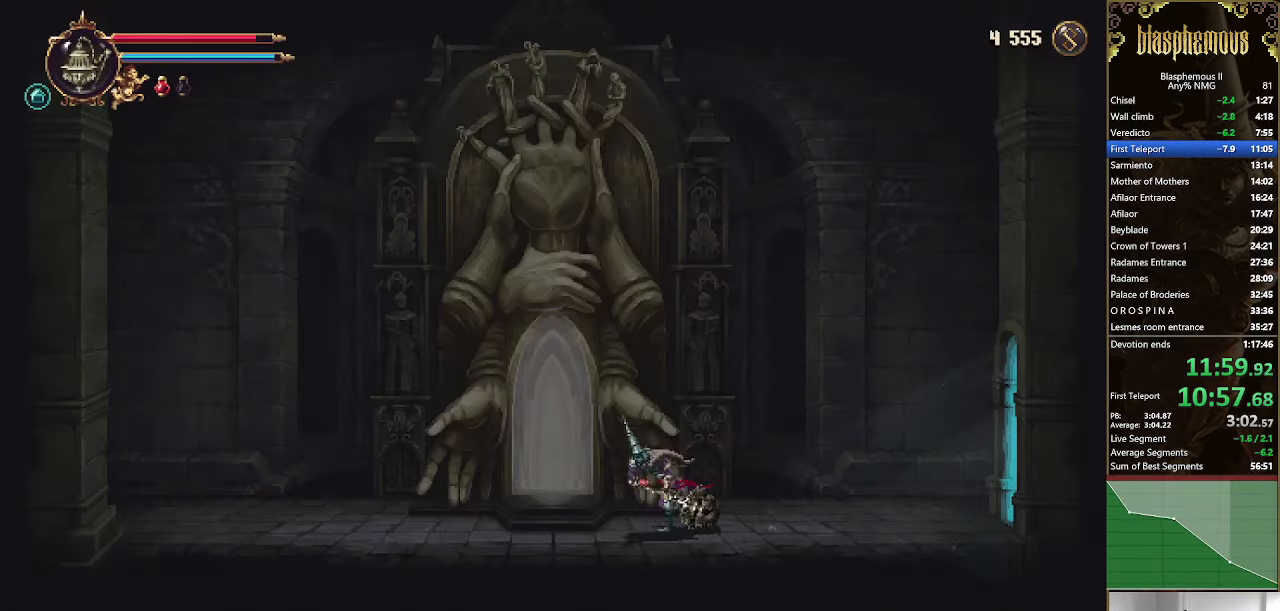
{"buttons": [], "left_stick": "center", "right_stick": "center", "events": [[266, "DPAD_UP", "down"], [300, "DPAD_LEFT", "up"], [466, "DPAD_UP", "up"]]}
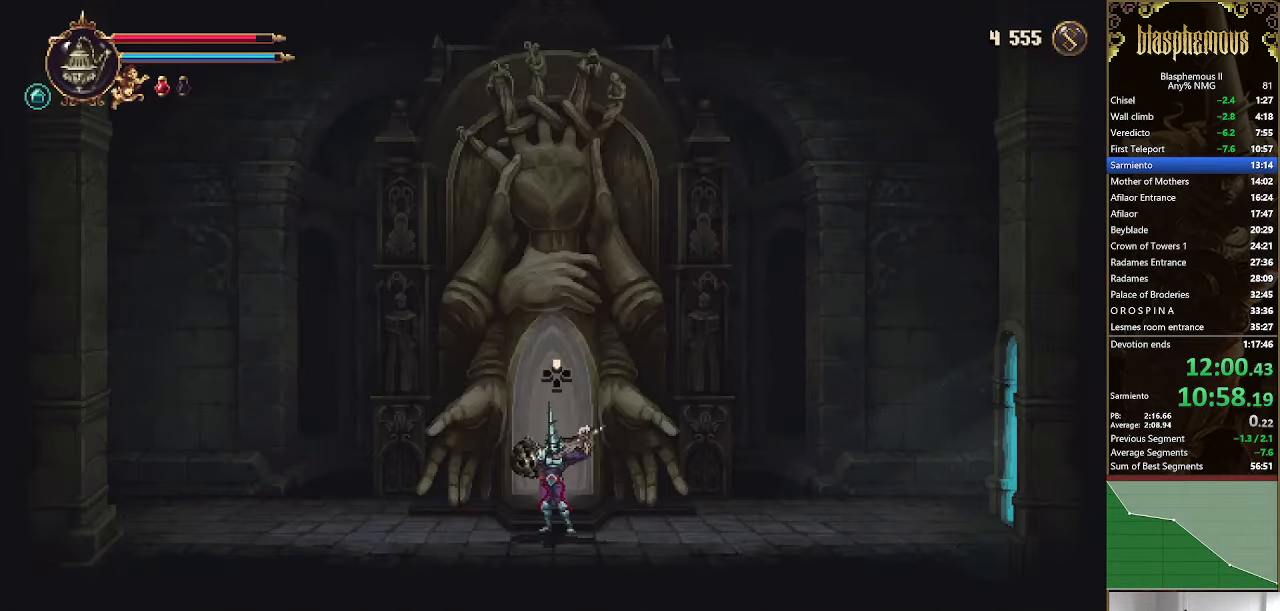
{"buttons": [], "left_stick": "center", "right_stick": "center", "events": [[33, "DPAD_UP", "down"], [166, "DPAD_UP", "up"]]}
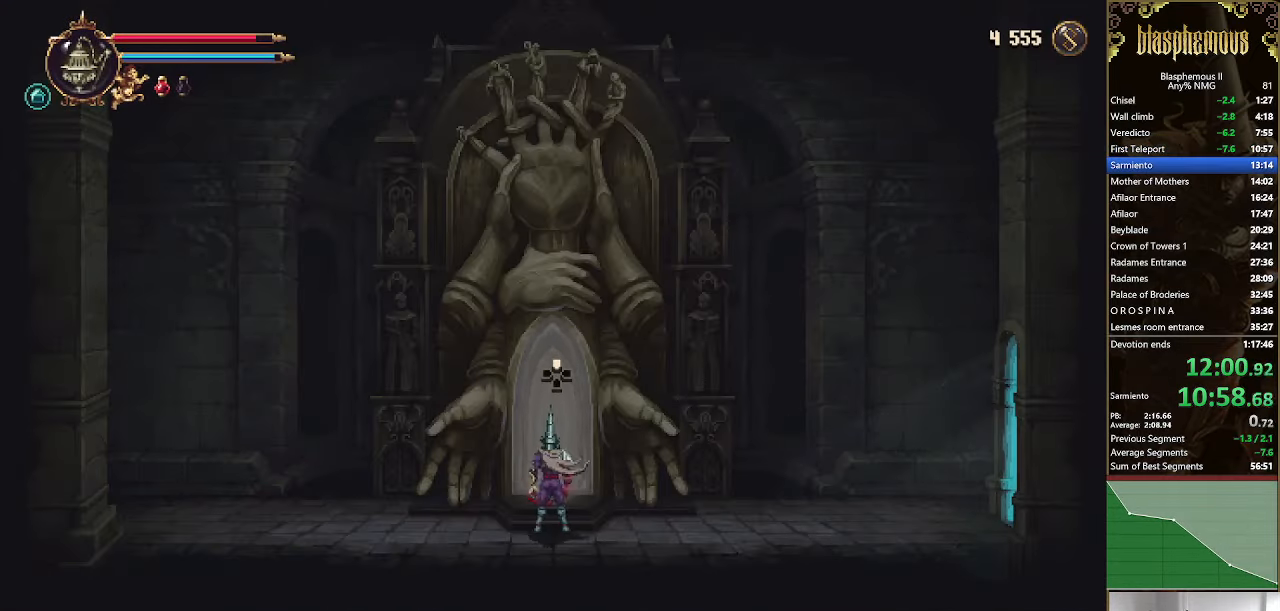
{"buttons": ["DPAD_RIGHT"], "left_stick": "center", "right_stick": "center", "events": [[234, "DPAD_RIGHT", "down"]]}